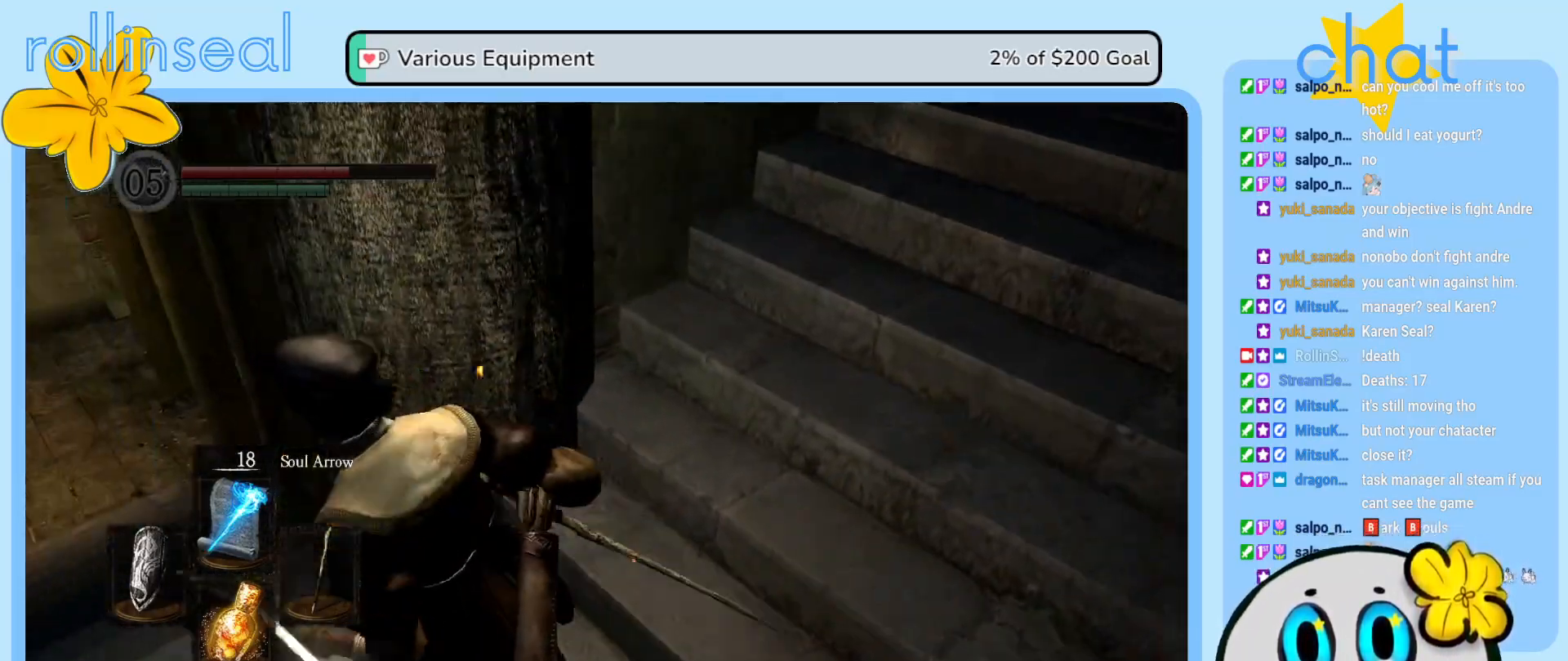
Gameplay with a controller (Xbox layout); each line is a JSON object with the inputs held at the frame after it. "events" lists button and stick changes between this image and that frame as [ms after this image, input, new state], when the widget could be followed in between. Not read: L3 R3.
{"buttons": [], "left_stick": "up-left", "right_stick": "right", "events": [[217, "left_stick", "up-left"], [350, "right_stick", "right"]]}
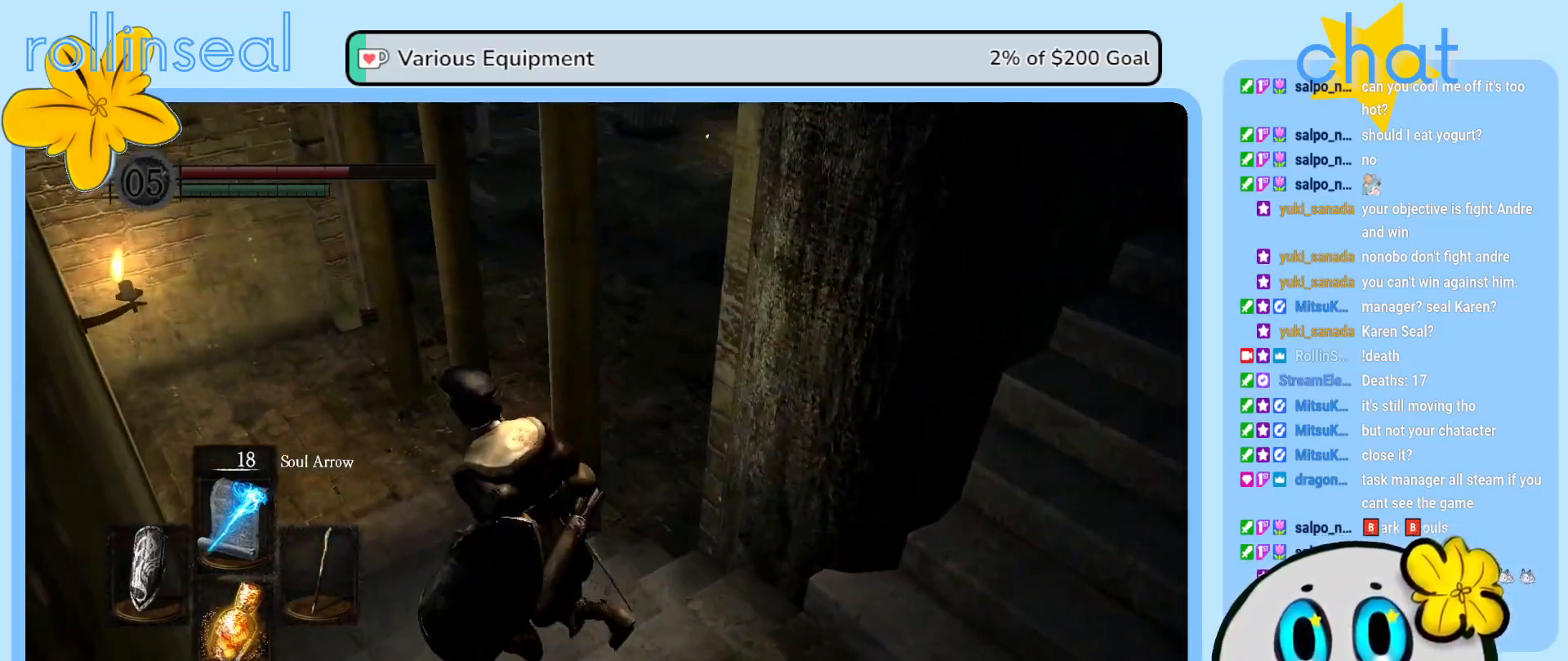
{"buttons": [], "left_stick": "up-left", "right_stick": "right", "events": []}
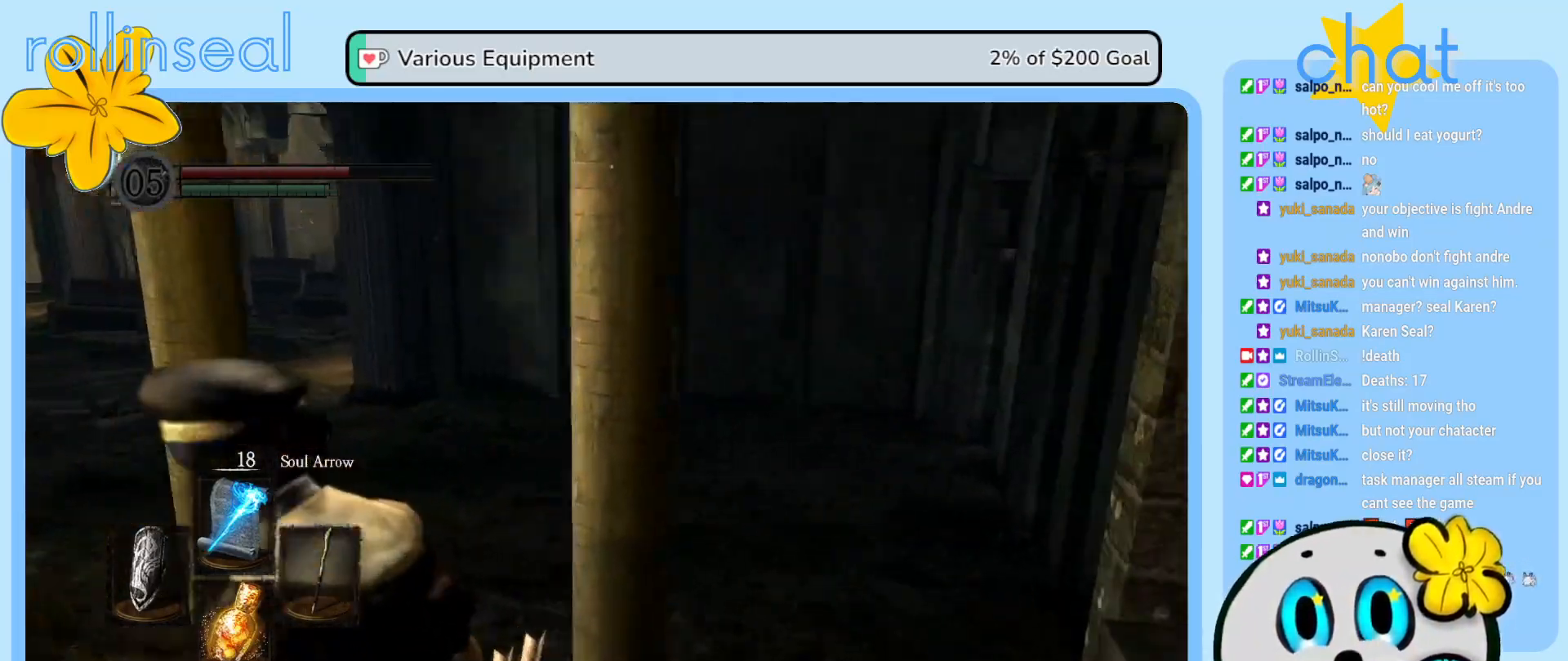
{"buttons": [], "left_stick": "up-left", "right_stick": "right", "events": [[67, "right_stick", "down-right"], [217, "right_stick", "right"]]}
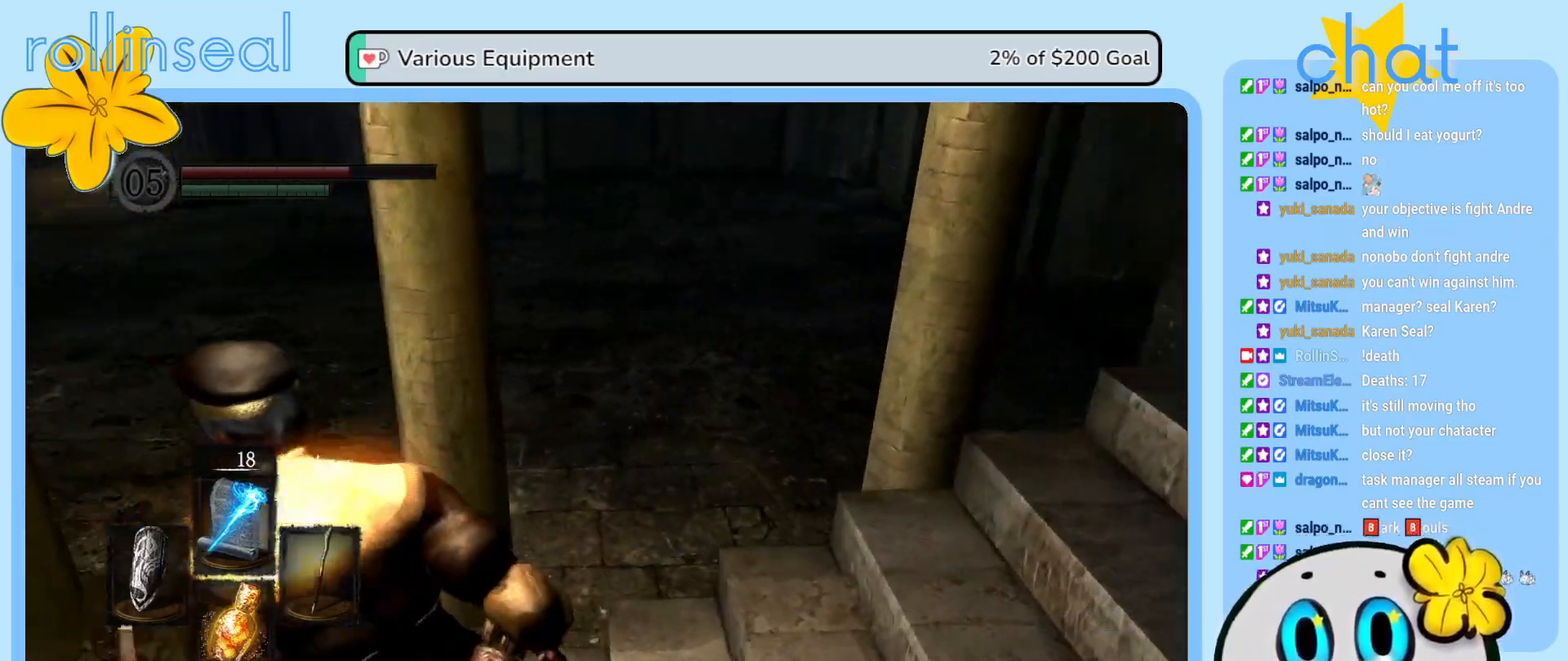
{"buttons": [], "left_stick": "up-left", "right_stick": "right", "events": [[233, "right_stick", "center"], [350, "right_stick", "right"]]}
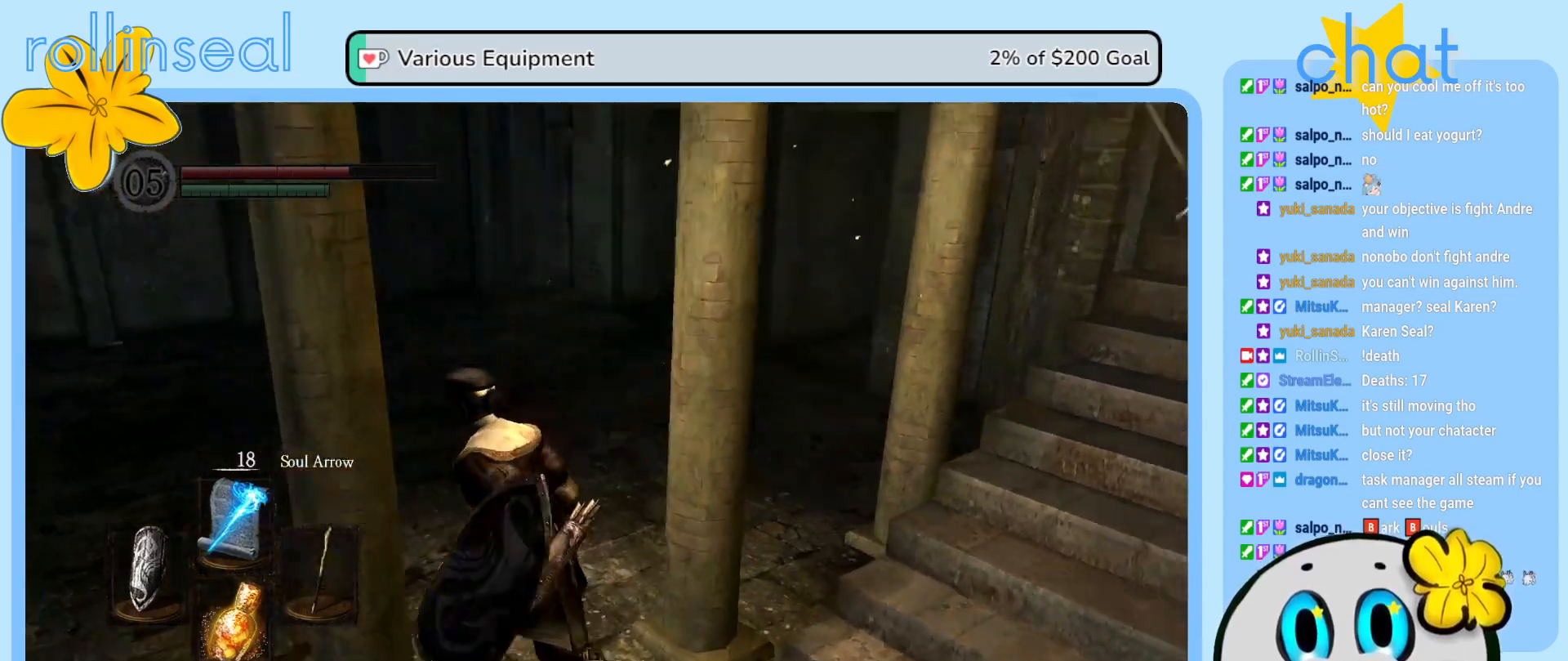
{"buttons": [], "left_stick": "up-left", "right_stick": "right", "events": []}
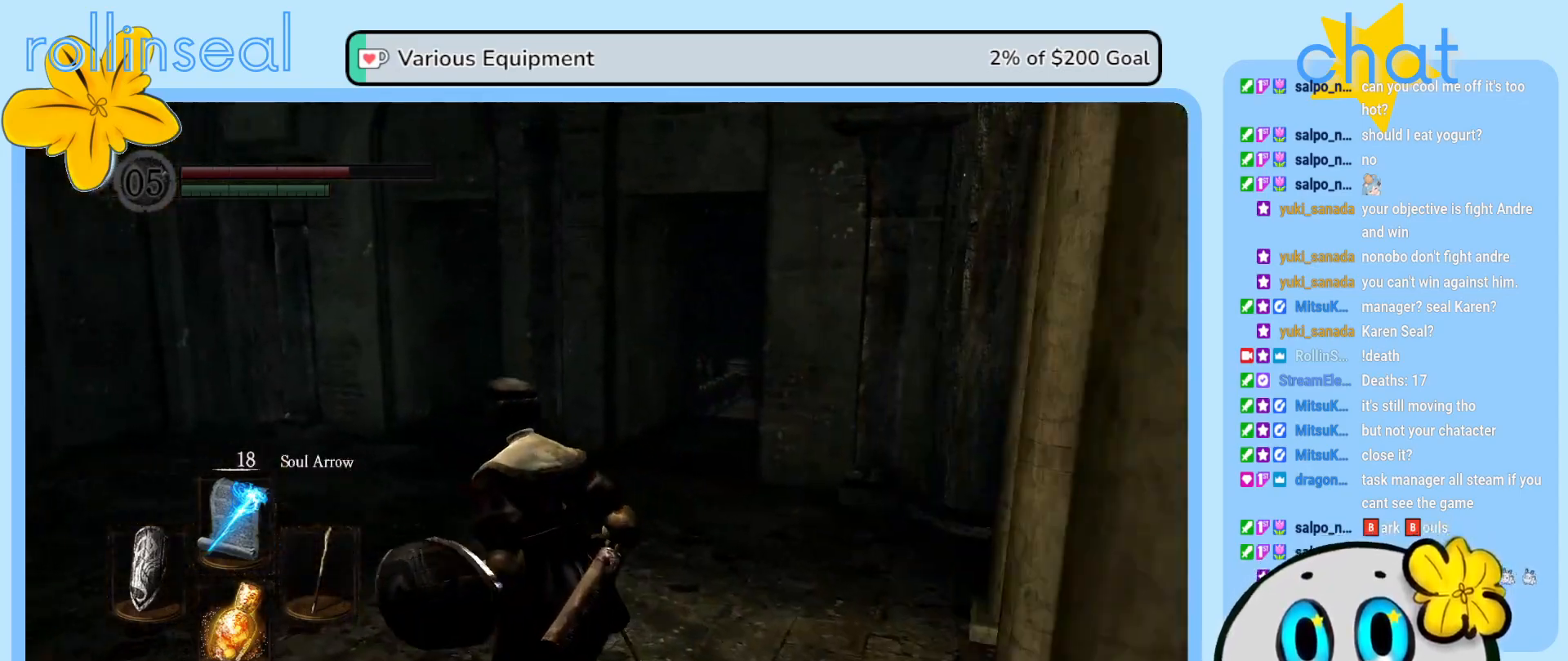
{"buttons": [], "left_stick": "up-left", "right_stick": "right", "events": []}
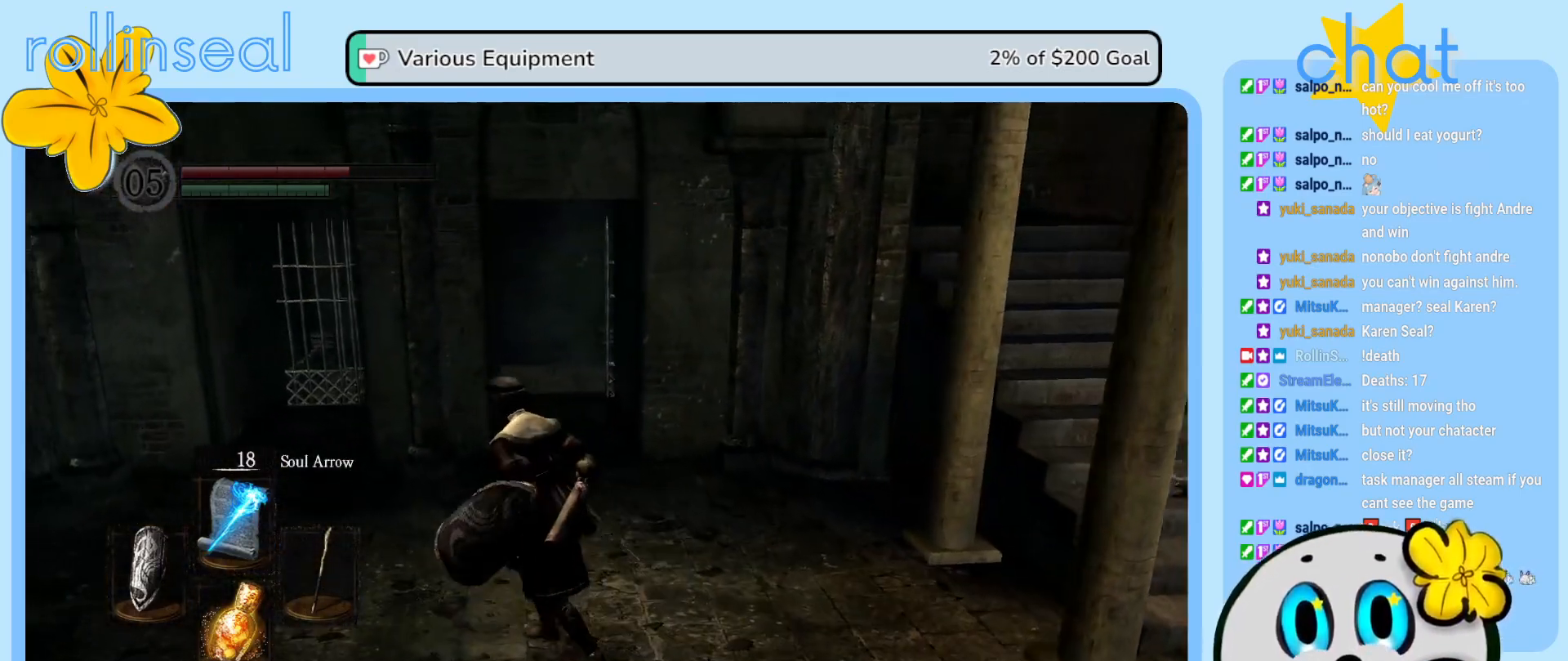
{"buttons": [], "left_stick": "up", "right_stick": "center", "events": [[117, "left_stick", "up"], [183, "right_stick", "center"]]}
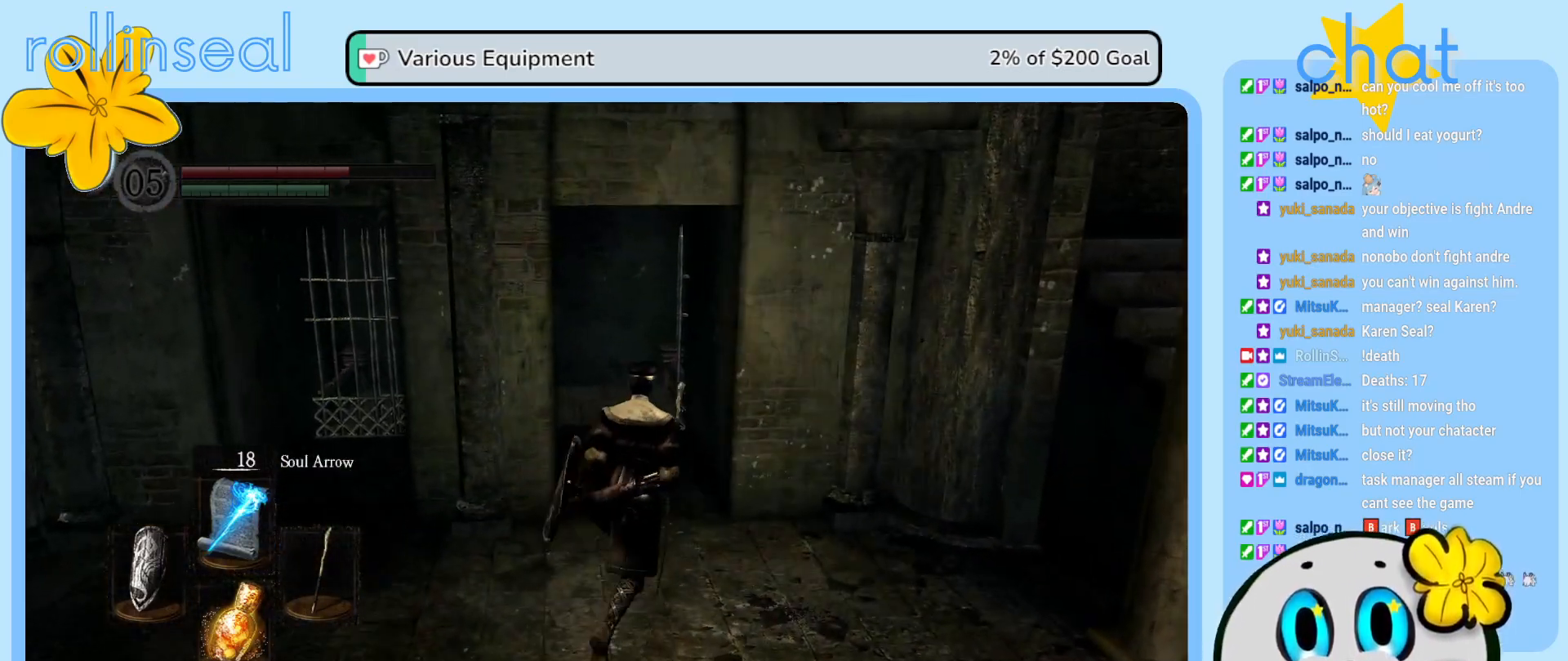
{"buttons": [], "left_stick": "up", "right_stick": "center", "events": []}
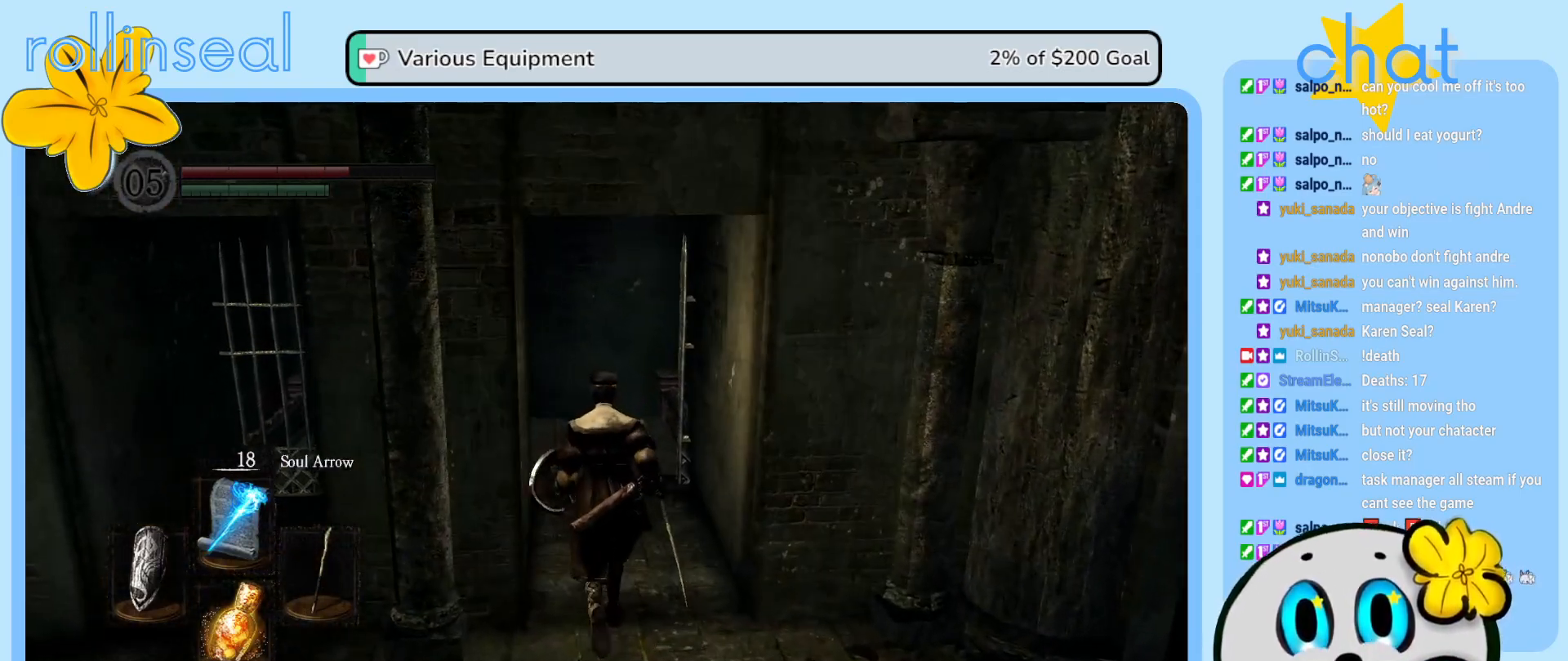
{"buttons": [], "left_stick": "up", "right_stick": "center", "events": []}
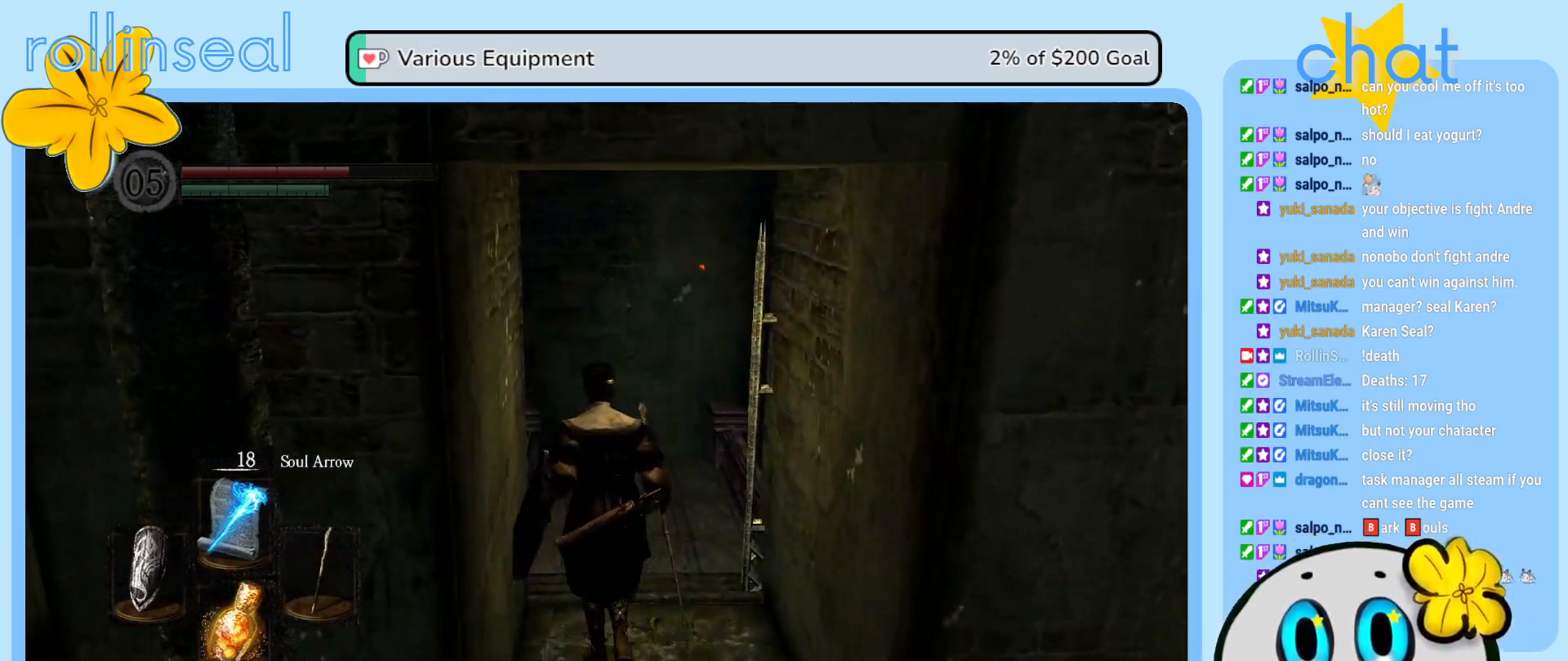
{"buttons": [], "left_stick": "up", "right_stick": "center", "events": []}
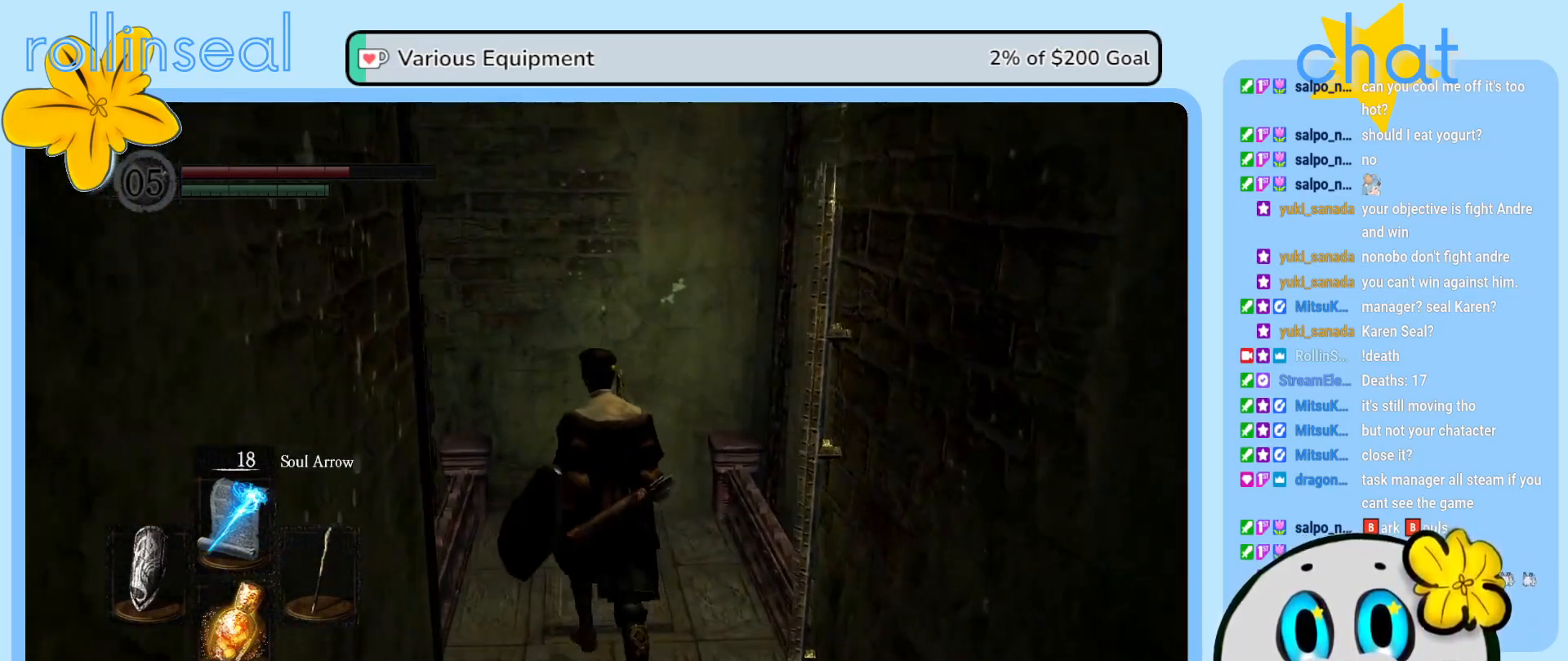
{"buttons": [], "left_stick": "center", "right_stick": "left", "events": [[117, "right_stick", "left"], [267, "left_stick", "down-right"], [400, "left_stick", "down-left"], [450, "left_stick", "center"]]}
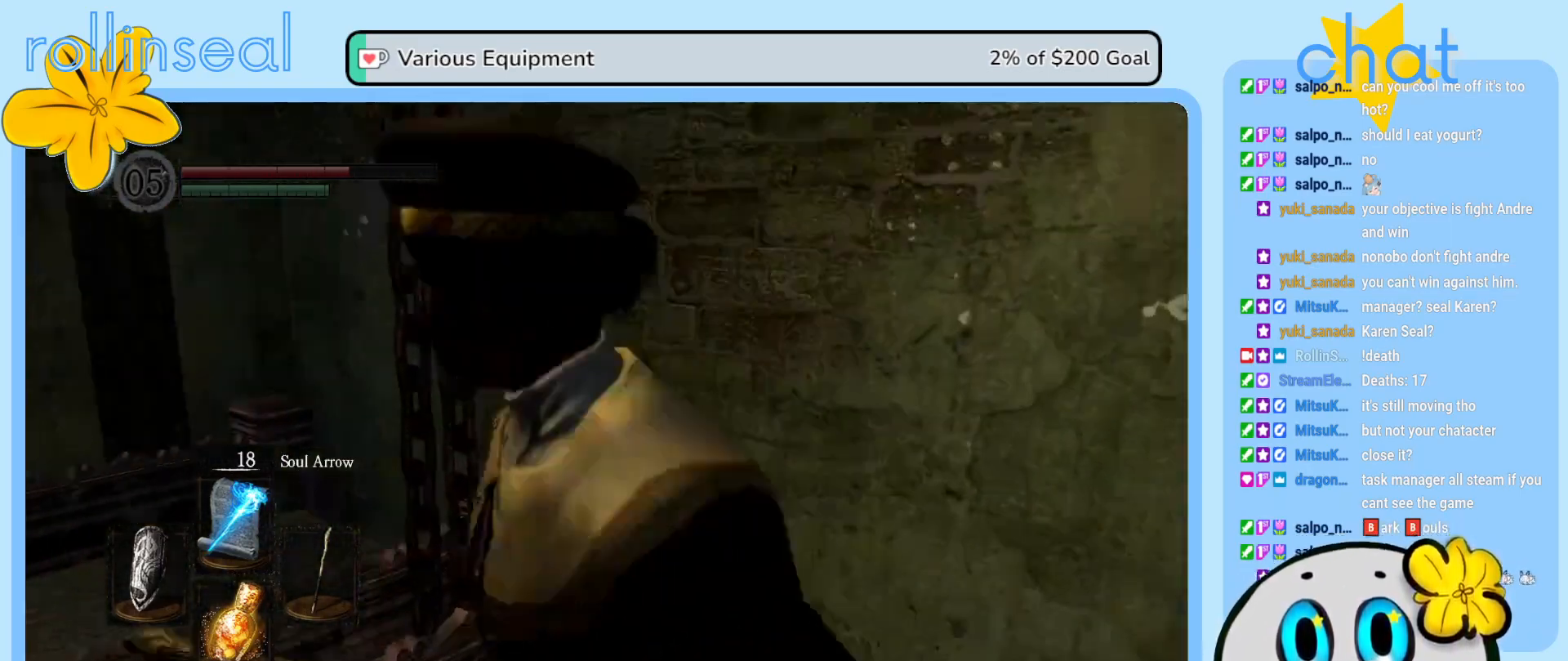
{"buttons": [], "left_stick": "center", "right_stick": "left", "events": []}
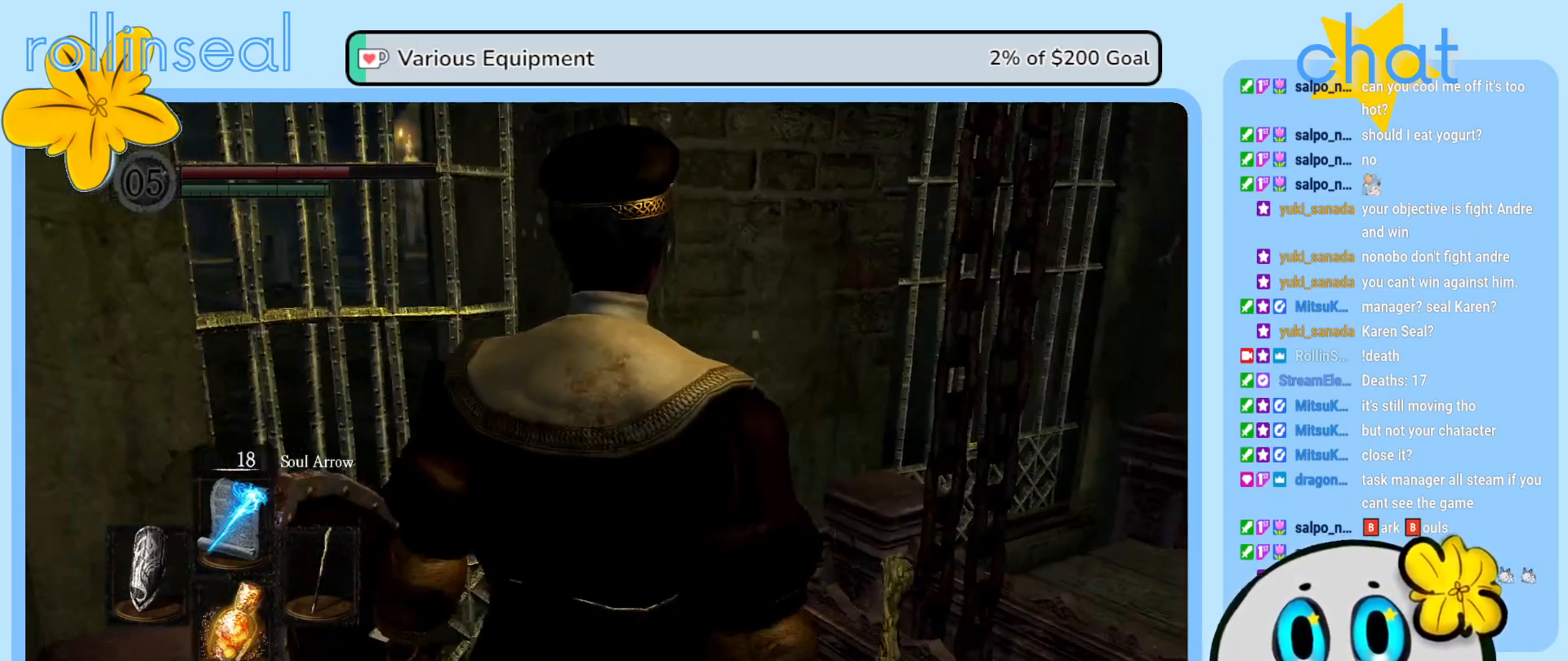
{"buttons": [], "left_stick": "center", "right_stick": "center", "events": [[17, "right_stick", "center"], [150, "right_stick", "left"], [500, "right_stick", "center"]]}
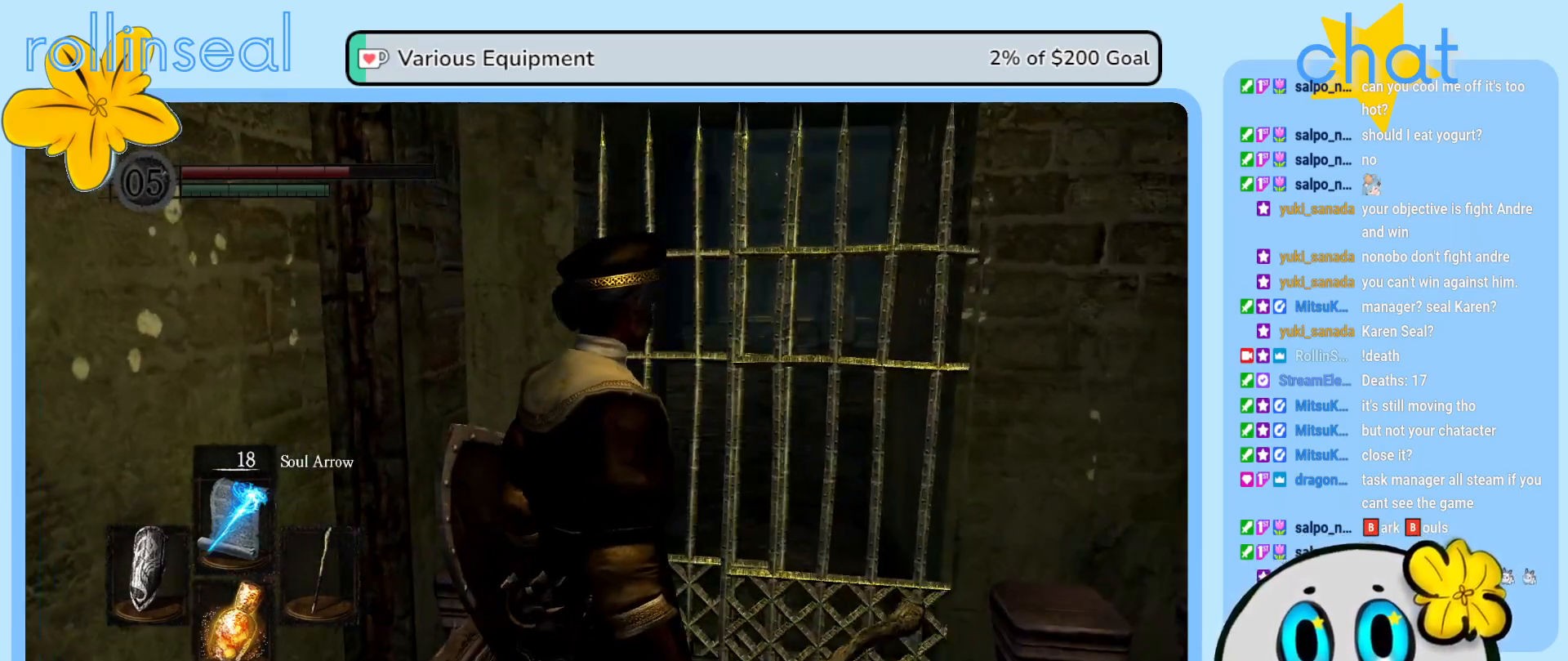
{"buttons": [], "left_stick": "center", "right_stick": "center", "events": []}
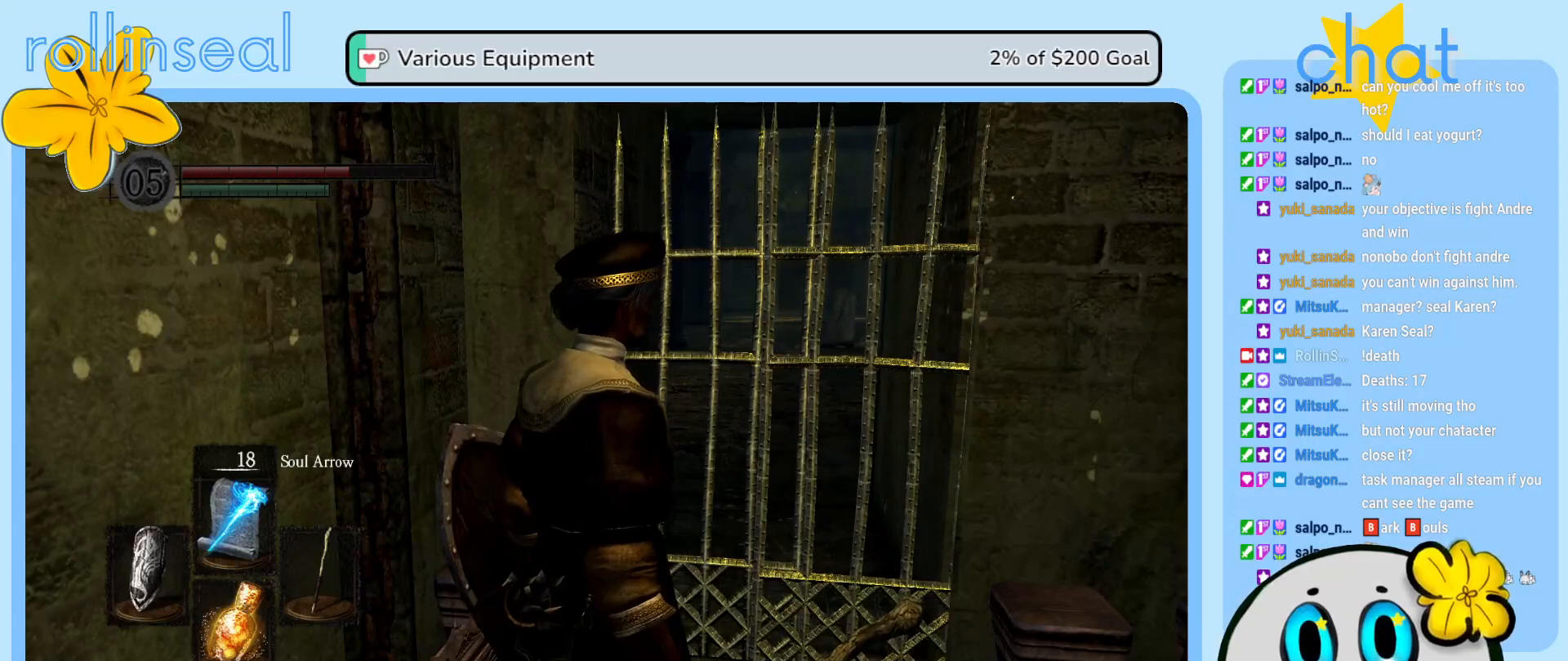
{"buttons": [], "left_stick": "center", "right_stick": "center", "events": []}
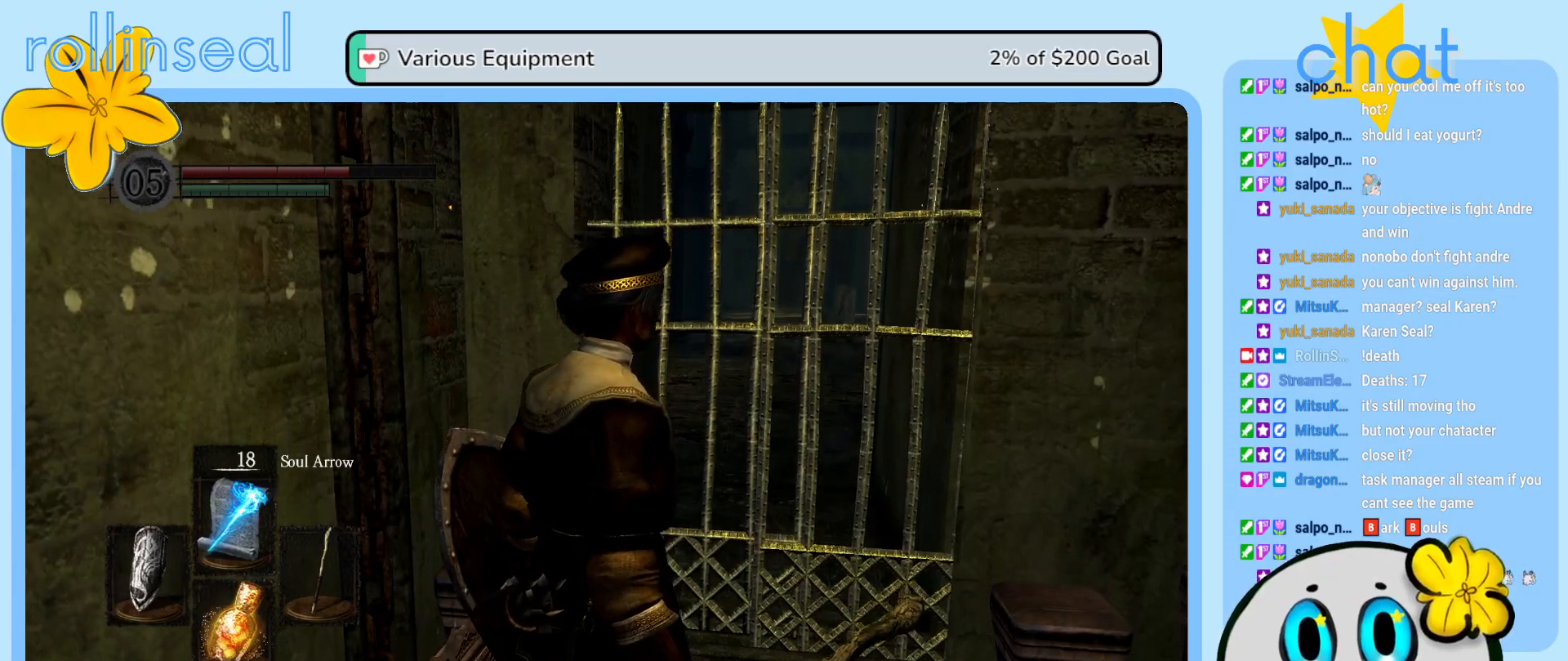
{"buttons": [], "left_stick": "center", "right_stick": "center", "events": []}
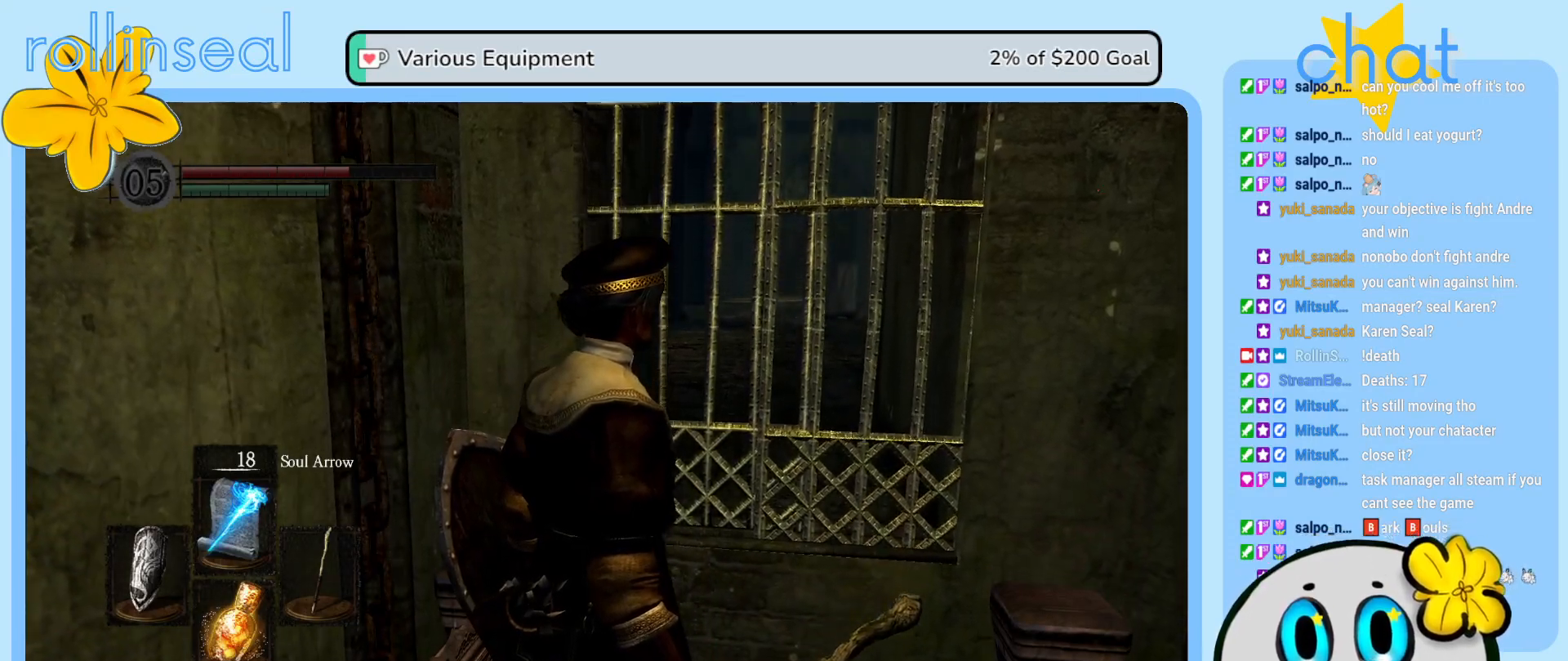
{"buttons": [], "left_stick": "center", "right_stick": "down", "events": [[500, "right_stick", "down"]]}
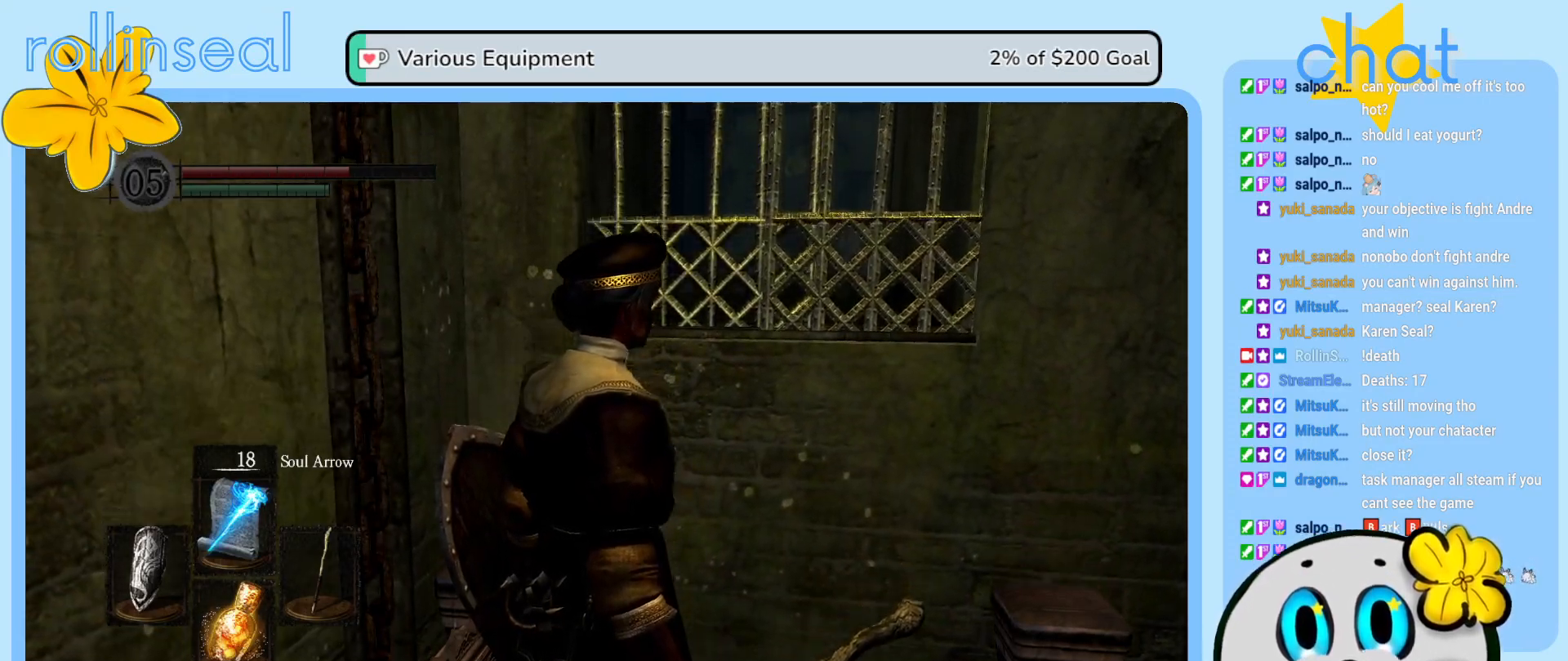
{"buttons": [], "left_stick": "center", "right_stick": "center", "events": [[467, "right_stick", "center"]]}
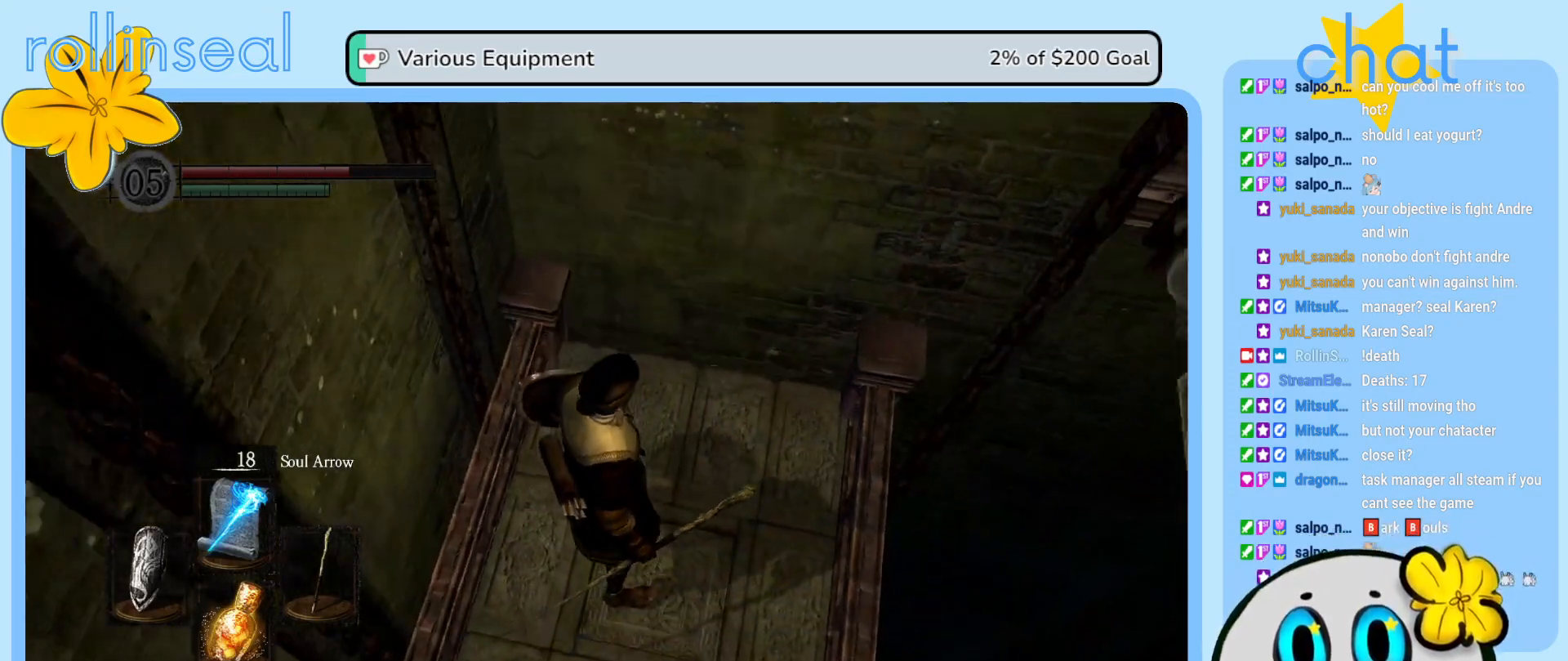
{"buttons": [], "left_stick": "center", "right_stick": "down", "events": [[433, "right_stick", "down"]]}
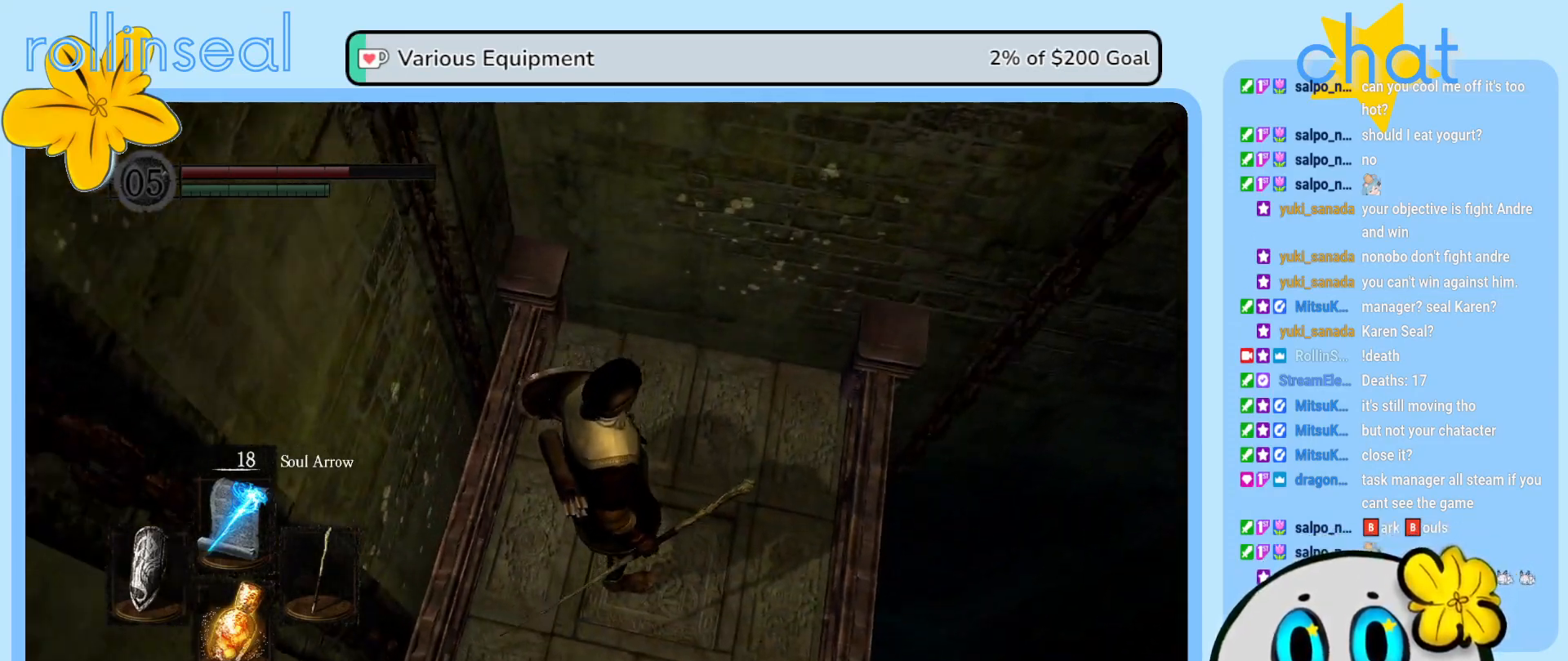
{"buttons": [], "left_stick": "center", "right_stick": "center", "events": [[300, "right_stick", "center"]]}
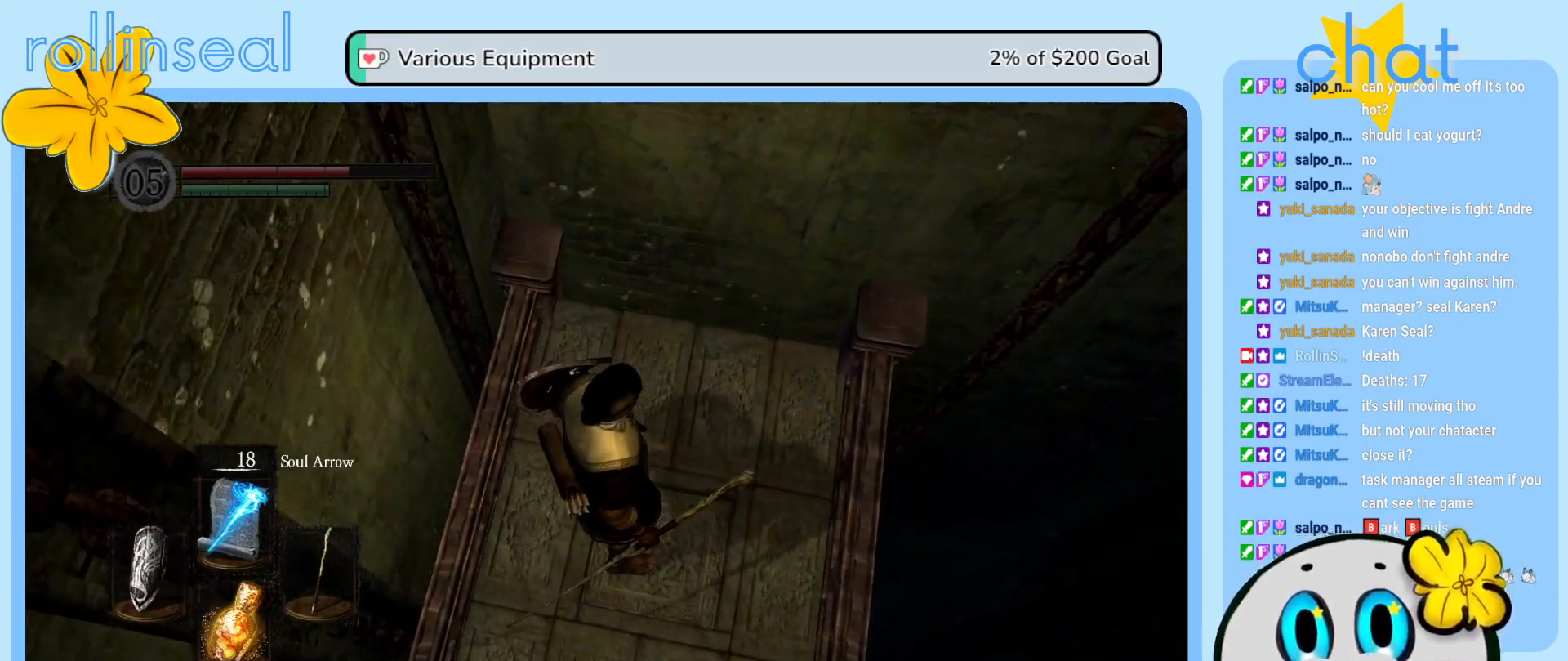
{"buttons": [], "left_stick": "center", "right_stick": "center", "events": [[183, "left_stick", "right"], [317, "left_stick", "center"]]}
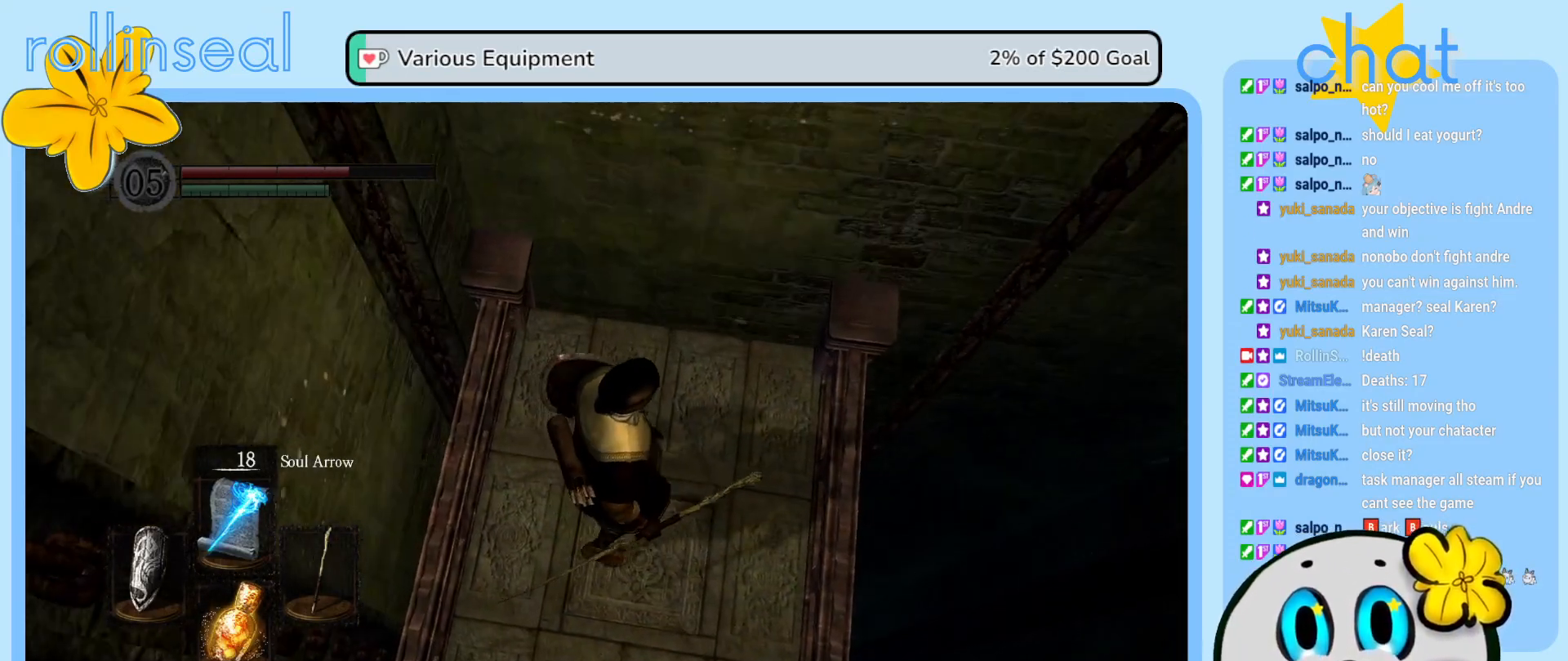
{"buttons": [], "left_stick": "center", "right_stick": "up-right", "events": [[233, "left_stick", "down"], [283, "right_stick", "up-right"], [350, "left_stick", "center"]]}
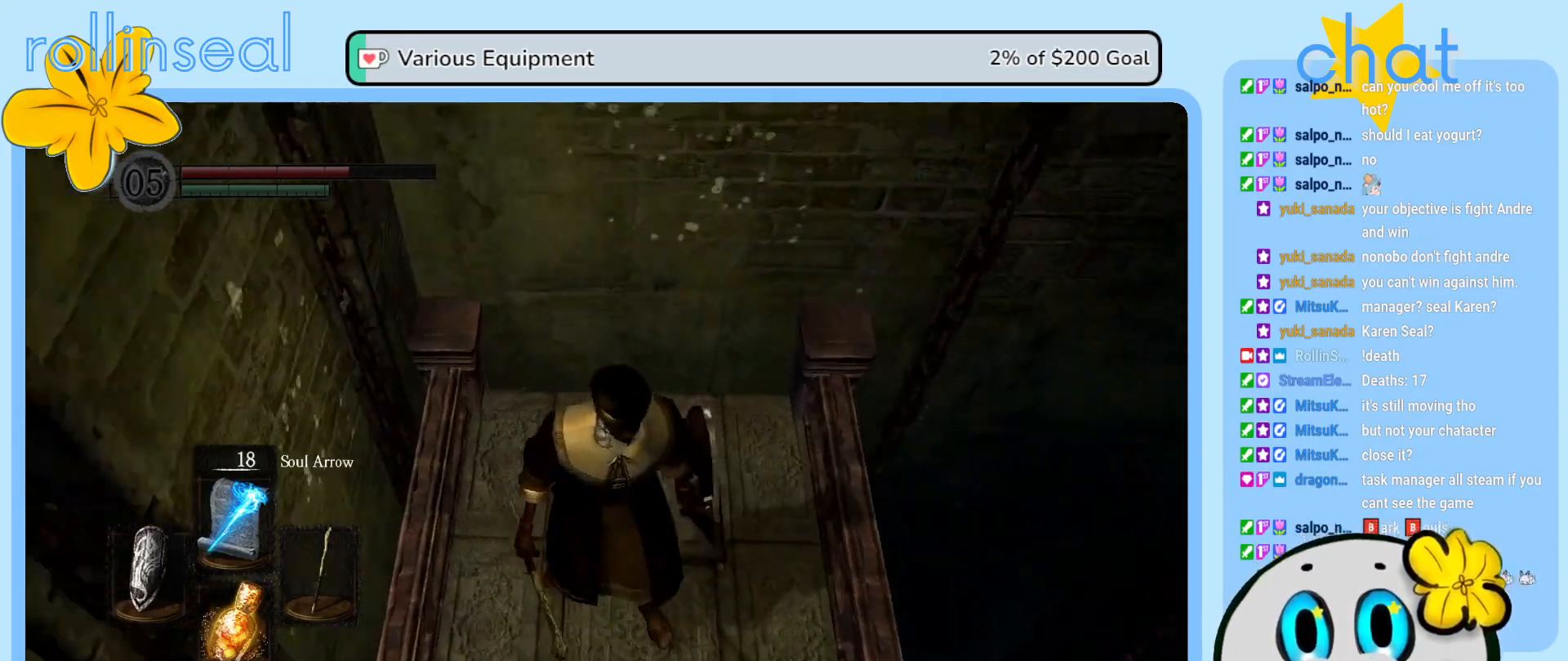
{"buttons": [], "left_stick": "center", "right_stick": "center", "events": [[33, "right_stick", "center"], [133, "left_stick", "down"], [317, "left_stick", "center"]]}
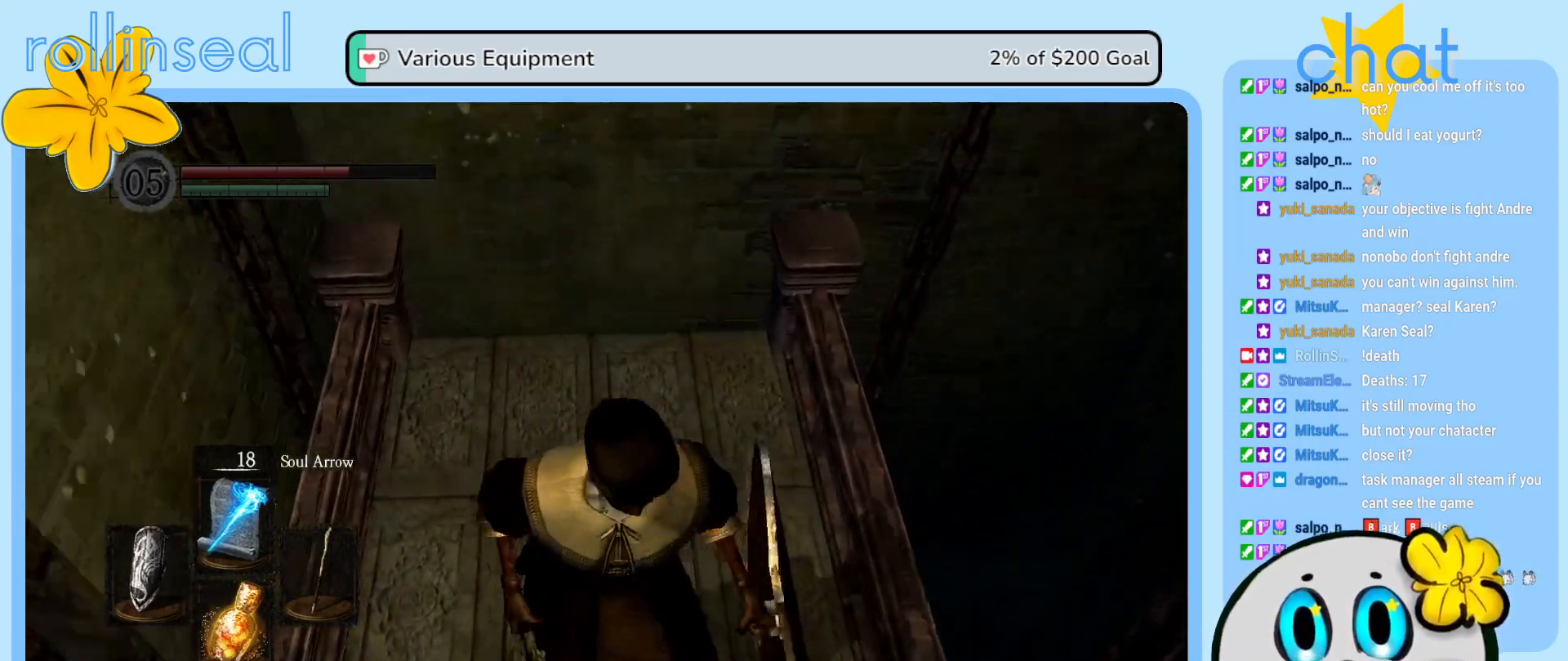
{"buttons": [], "left_stick": "center", "right_stick": "left", "events": [[50, "left_stick", "up"], [217, "left_stick", "center"], [400, "right_stick", "left"]]}
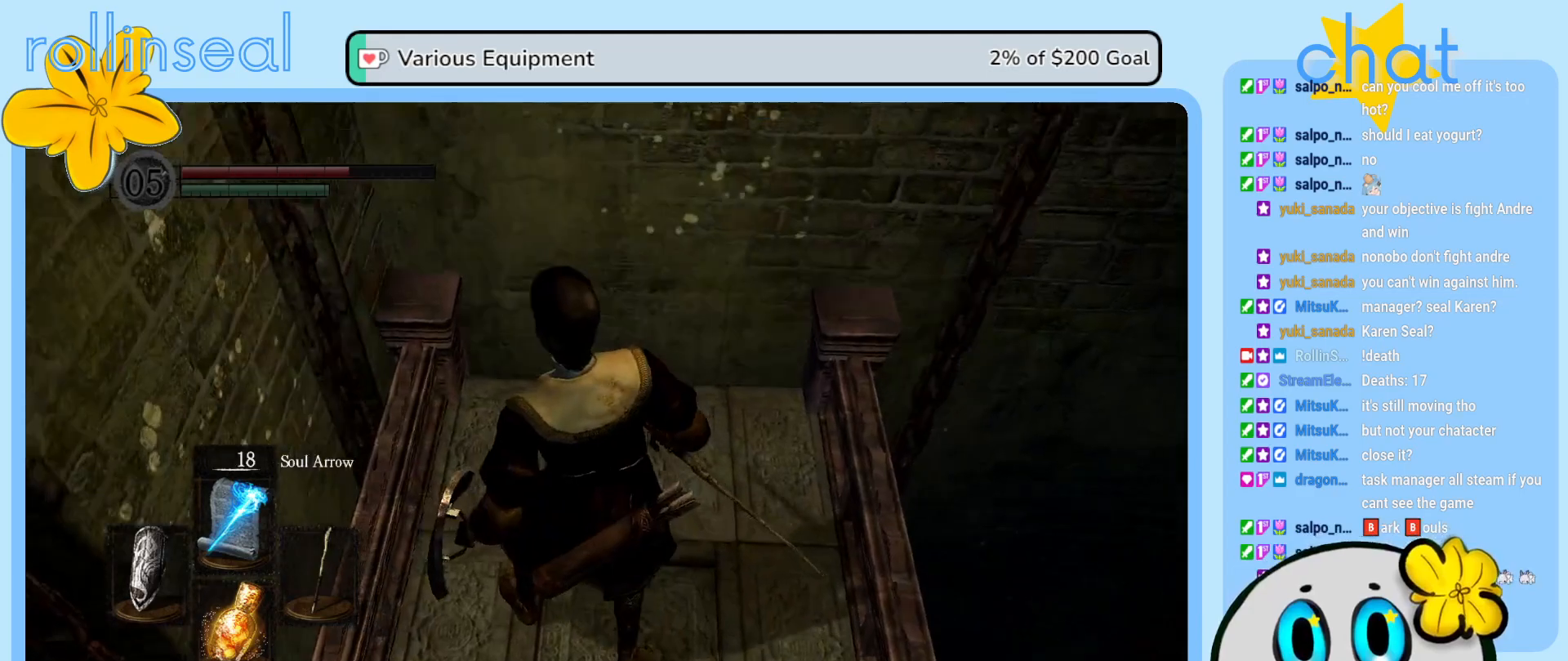
{"buttons": [], "left_stick": "center", "right_stick": "left", "events": []}
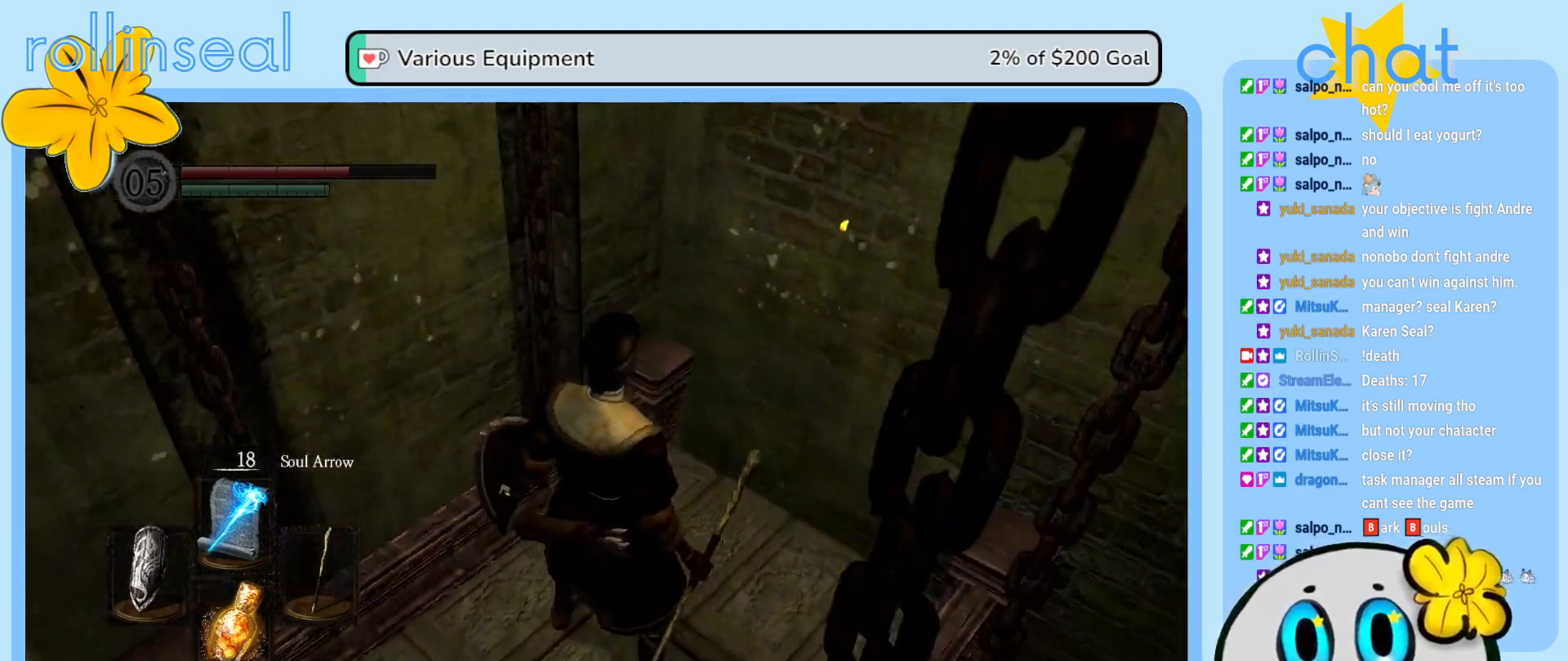
{"buttons": [], "left_stick": "center", "right_stick": "center", "events": [[450, "right_stick", "center"]]}
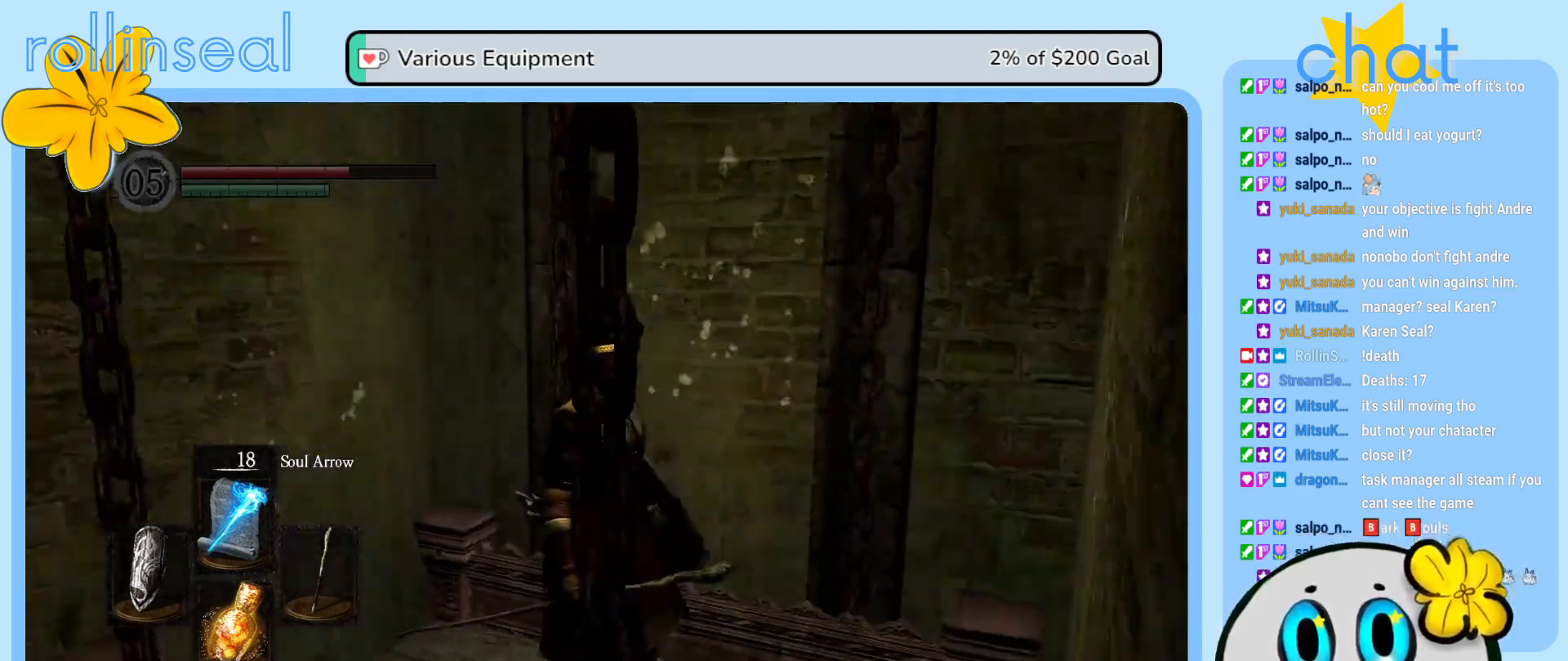
{"buttons": [], "left_stick": "center", "right_stick": "down-right", "events": [[500, "right_stick", "down-right"]]}
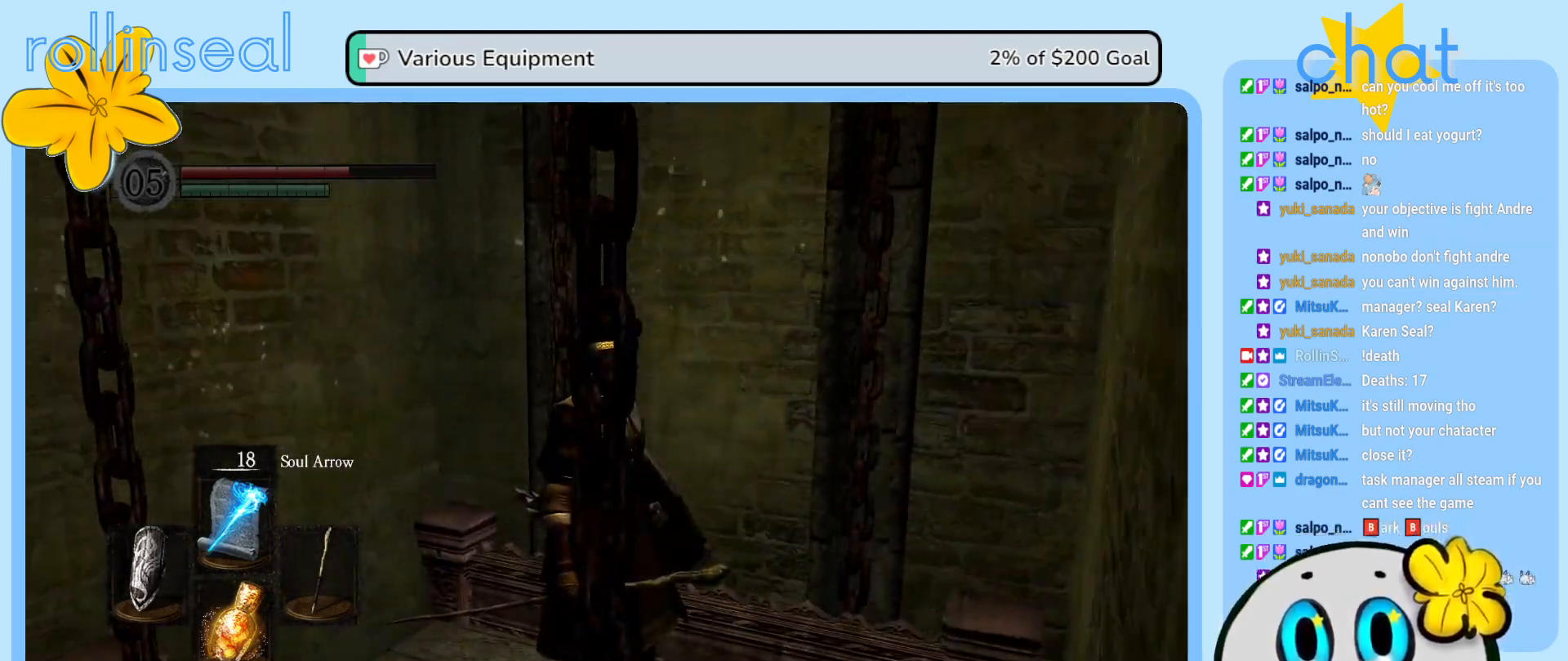
{"buttons": [], "left_stick": "center", "right_stick": "down-right", "events": []}
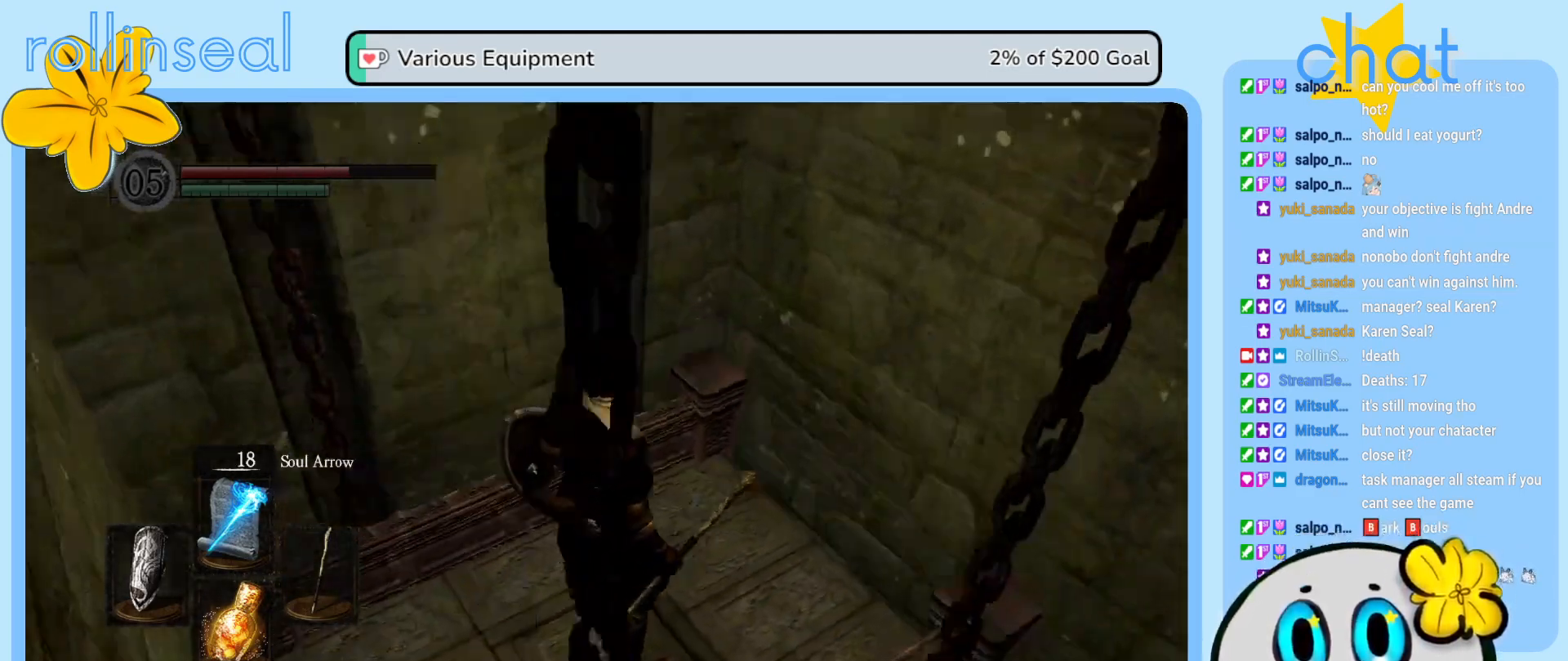
{"buttons": [], "left_stick": "center", "right_stick": "center", "events": [[283, "right_stick", "center"]]}